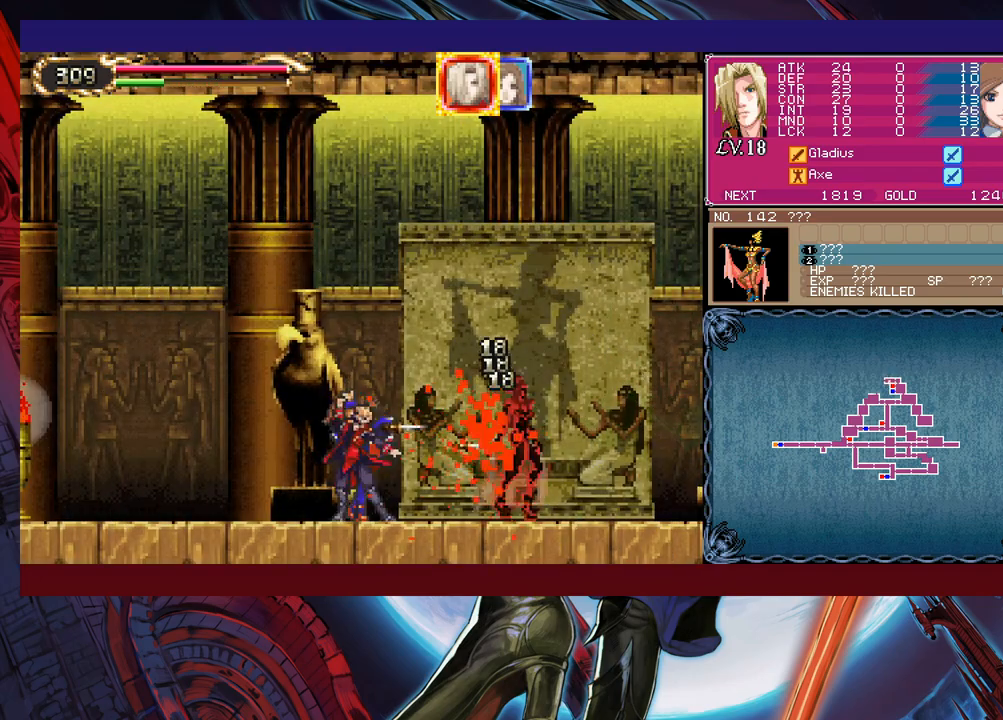
Gameplay with a controller (Xbox layout); each line is a JSON object with the inputs held at the frame after it. "events" lists button and stick changes between this image and that frame as [ms after this image, input, new state], when the widget could be followed in between. Not read: L2 L3 R2 R3 right_stick.
{"buttons": [], "left_stick": "center", "events": []}
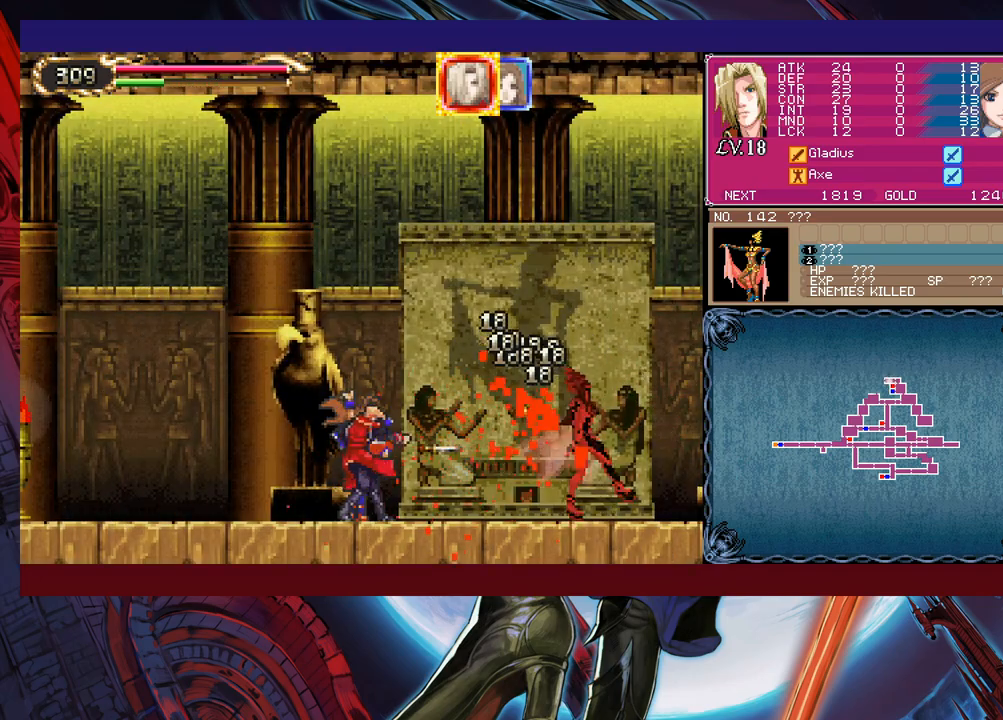
{"buttons": [], "left_stick": "right", "events": [[283, "left_stick", "right"]]}
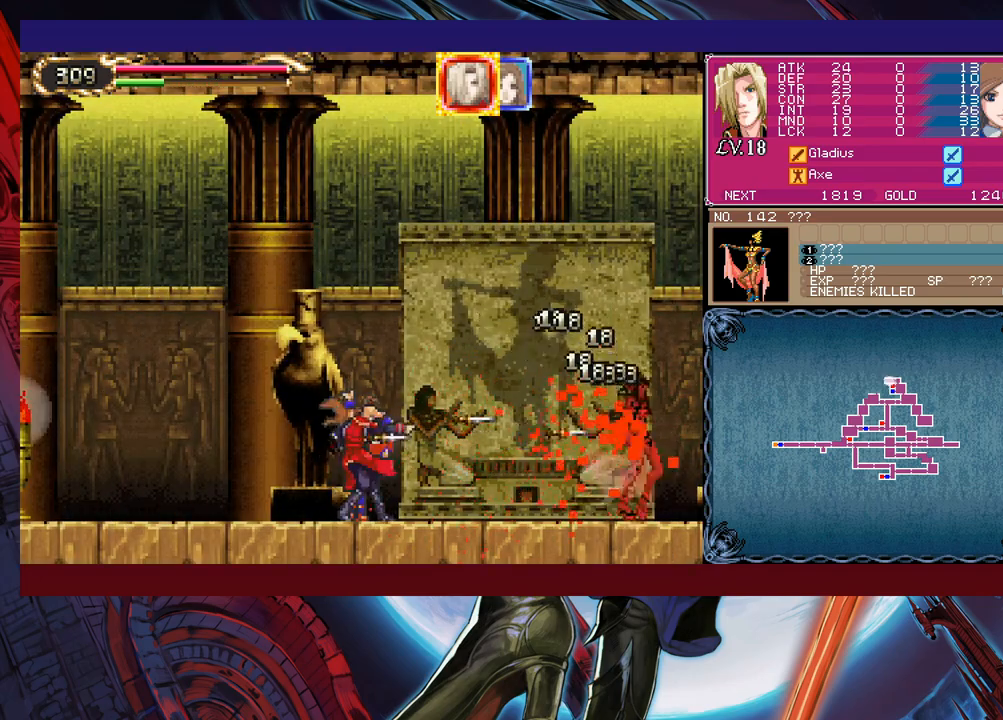
{"buttons": [], "left_stick": "right", "events": [[50, "left_stick", "center"], [250, "left_stick", "right"]]}
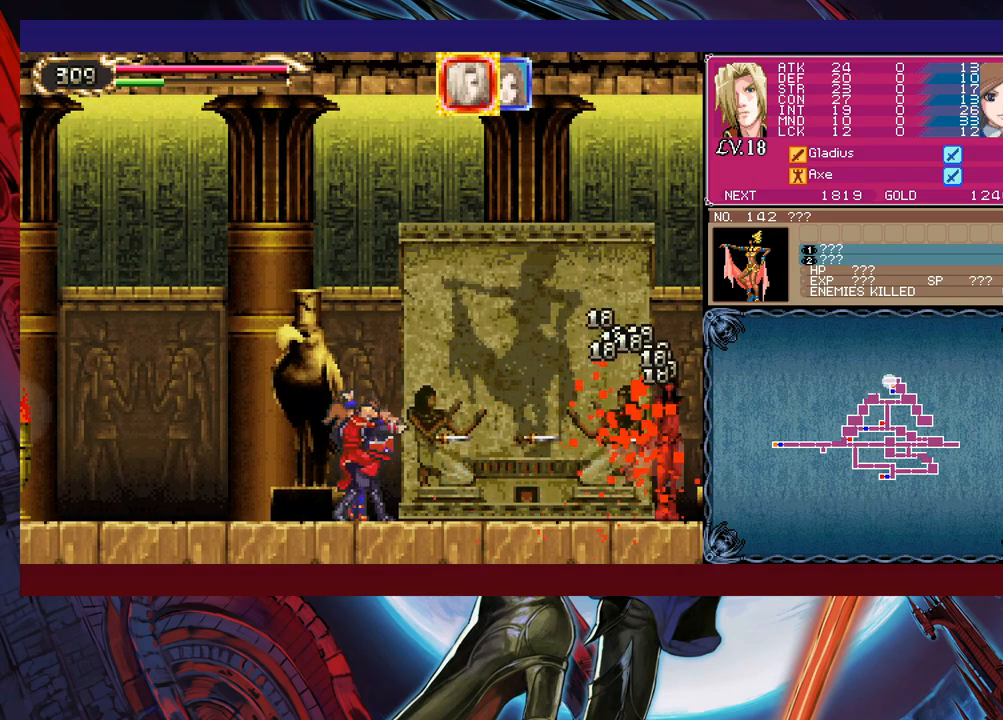
{"buttons": [], "left_stick": "left", "events": [[300, "left_stick", "center"], [500, "left_stick", "left"]]}
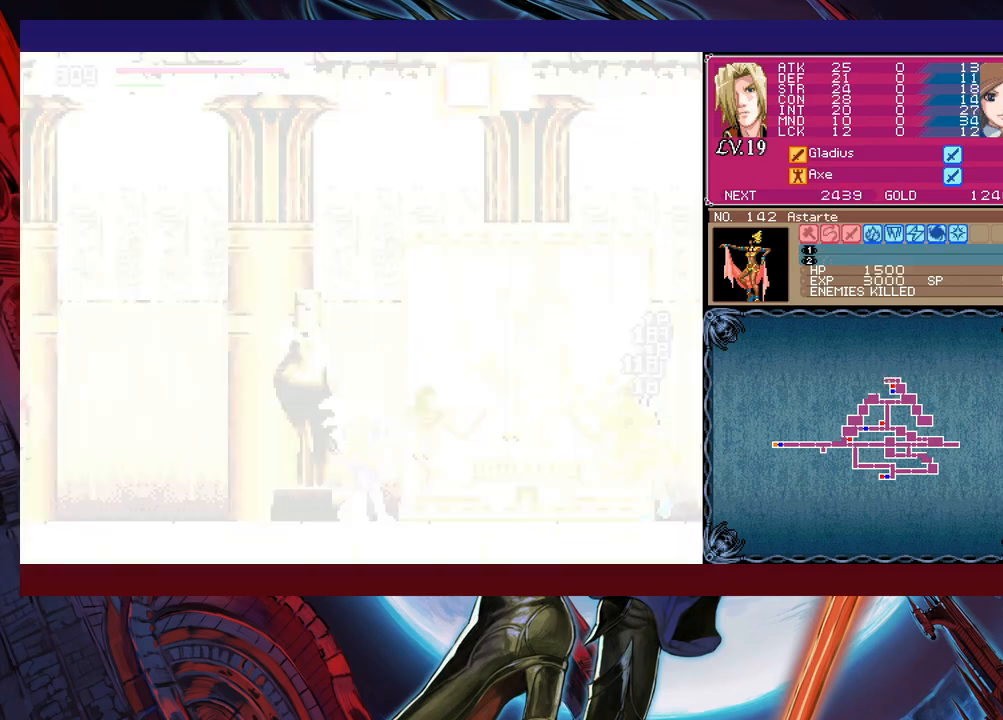
{"buttons": [], "left_stick": "center", "events": [[150, "left_stick", "center"]]}
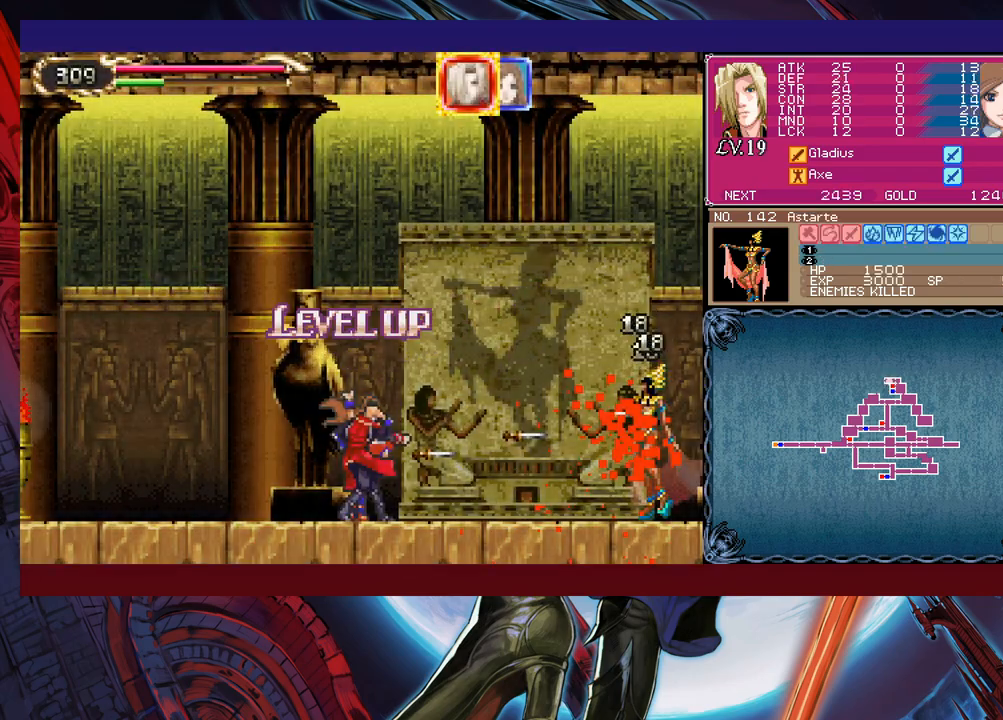
{"buttons": [], "left_stick": "center", "events": []}
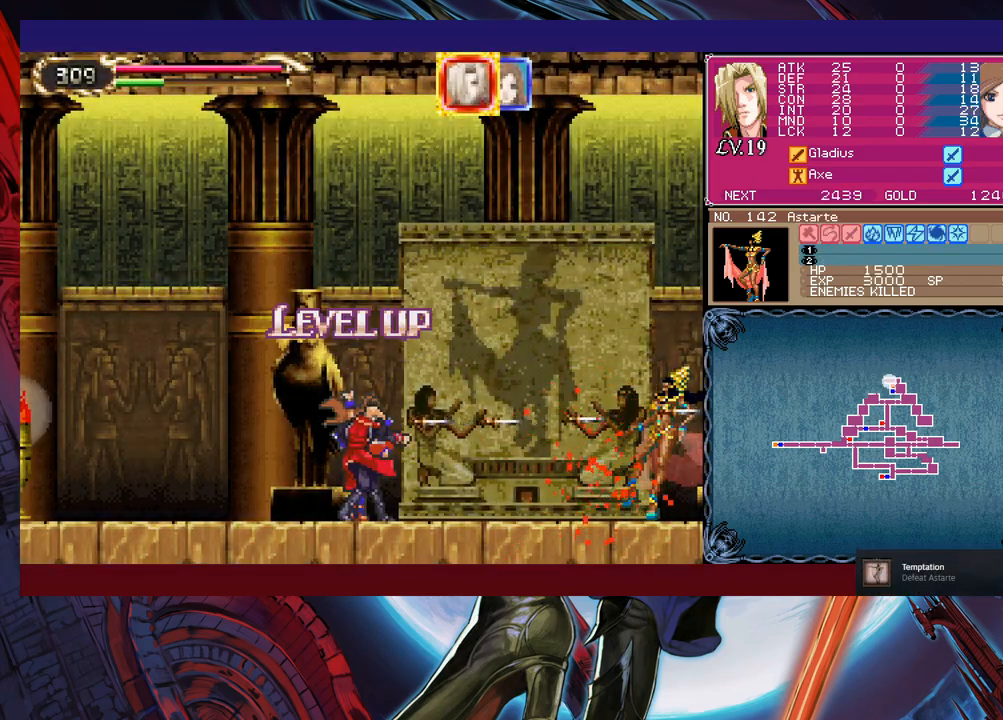
{"buttons": [], "left_stick": "center", "events": []}
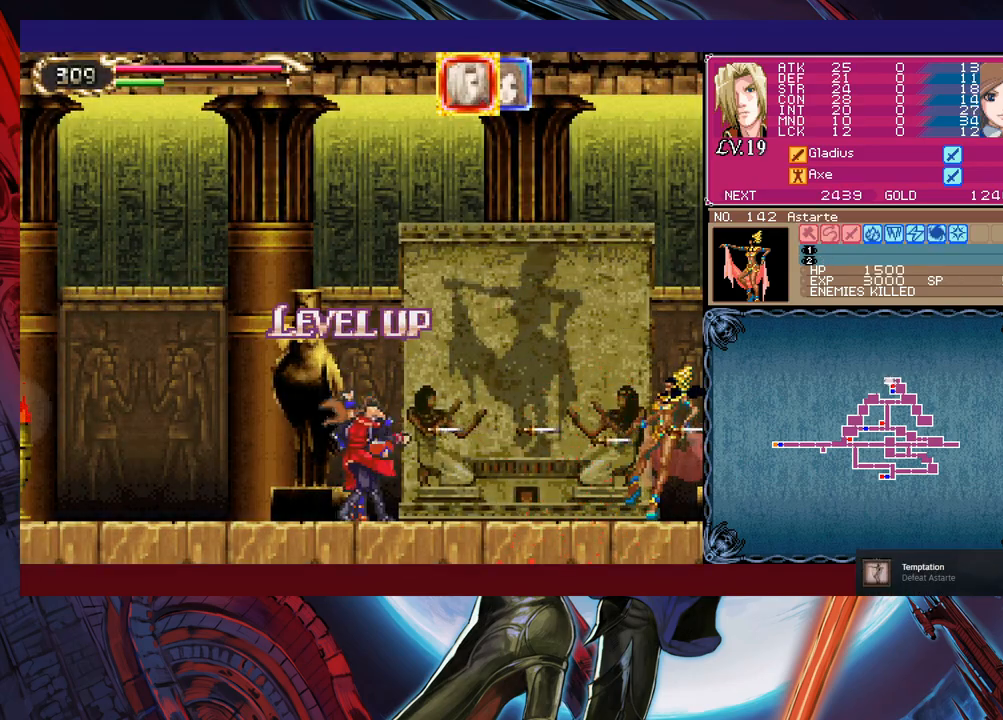
{"buttons": [], "left_stick": "center", "events": []}
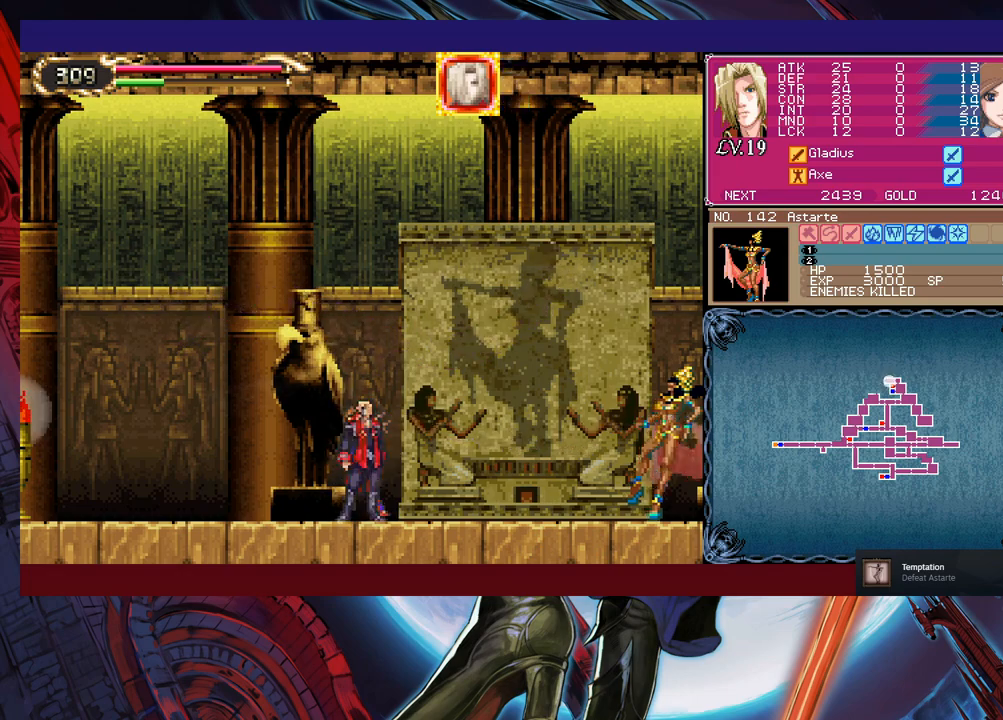
{"buttons": [], "left_stick": "center", "events": []}
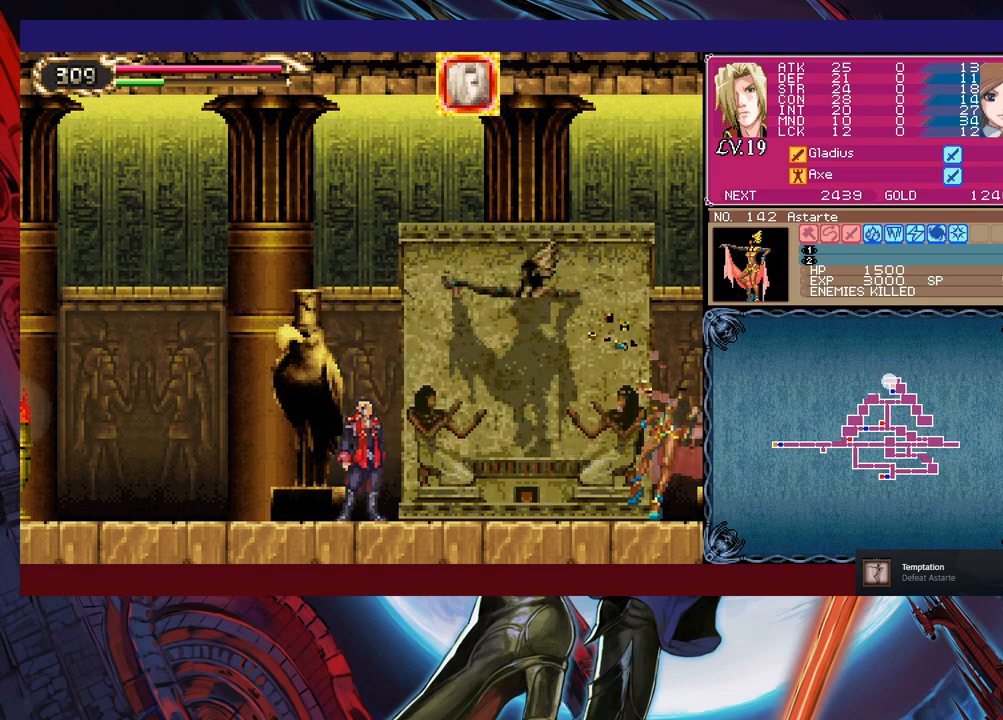
{"buttons": [], "left_stick": "center", "events": []}
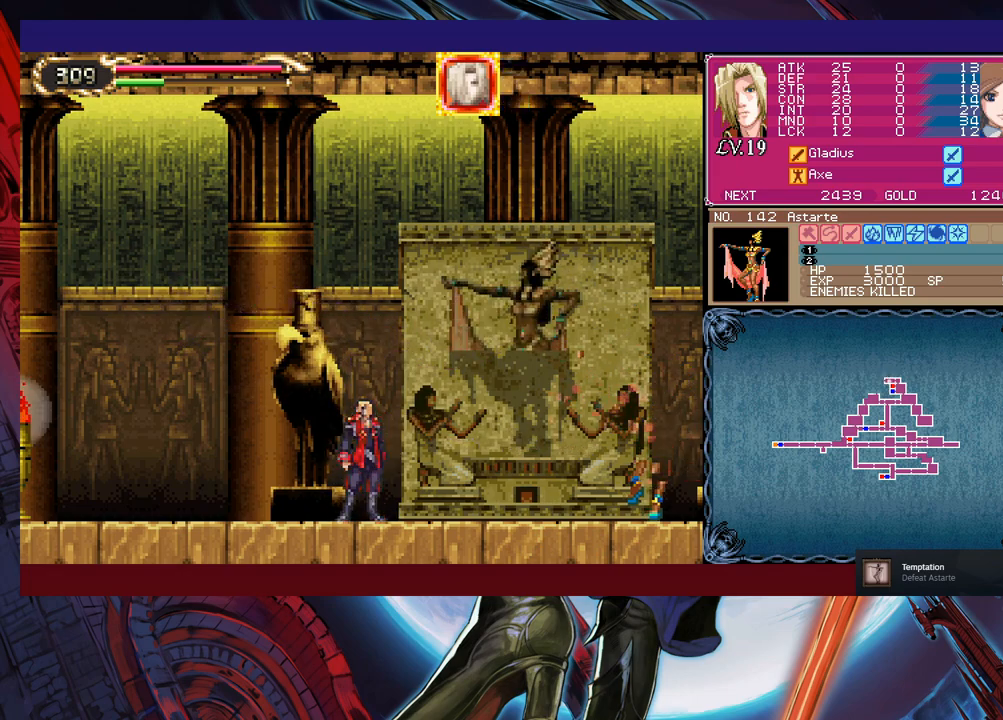
{"buttons": [], "left_stick": "center", "events": []}
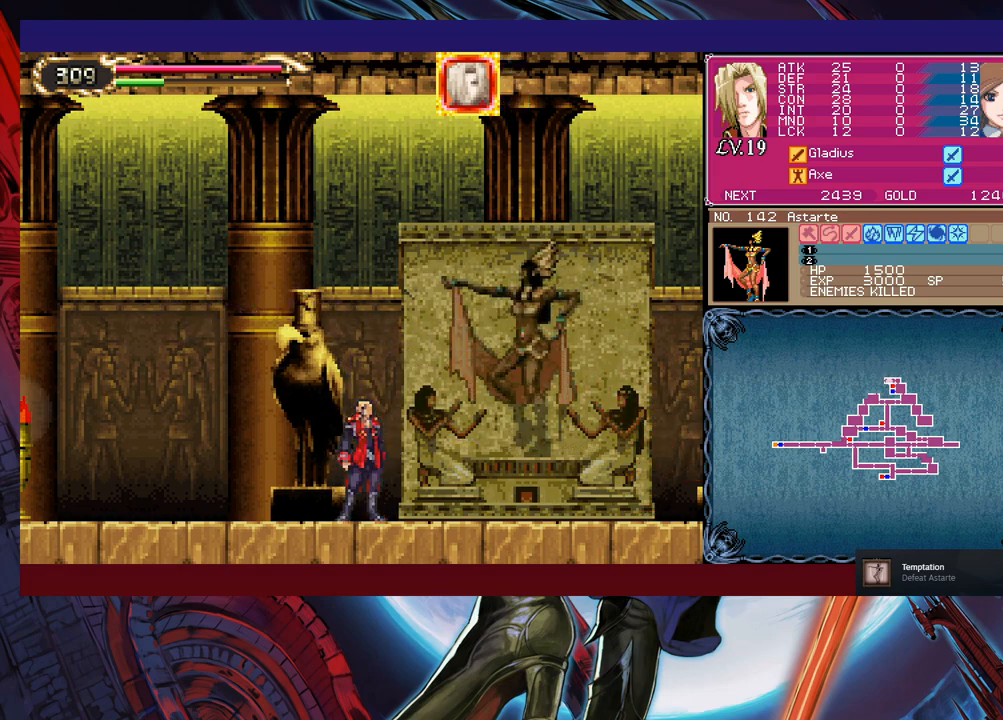
{"buttons": [], "left_stick": "center", "events": []}
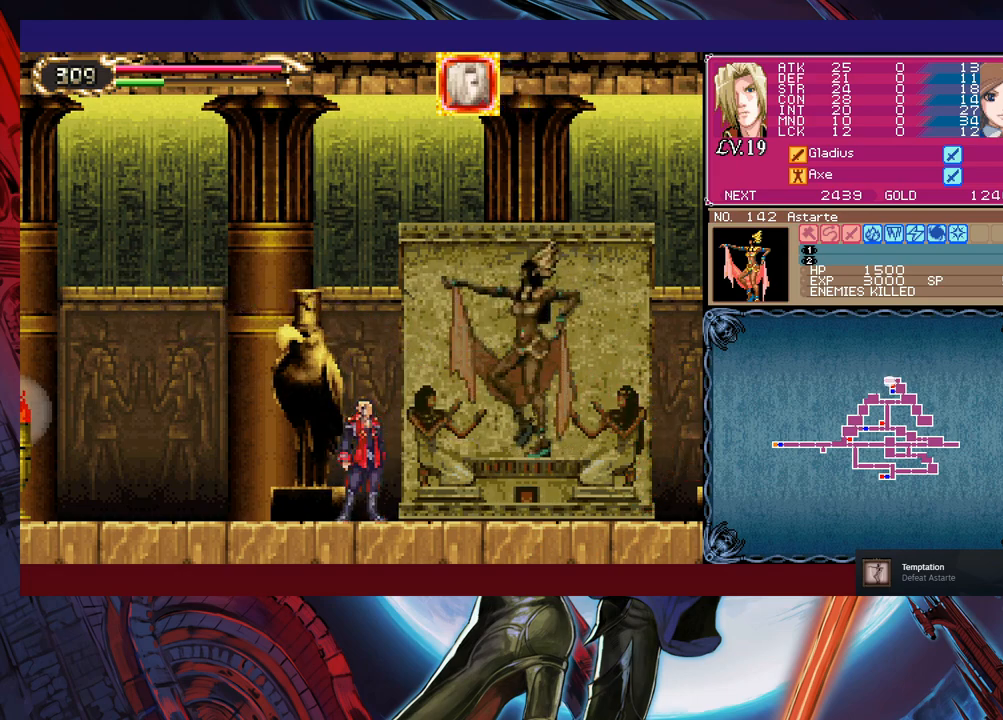
{"buttons": [], "left_stick": "right", "events": [[400, "left_stick", "right"]]}
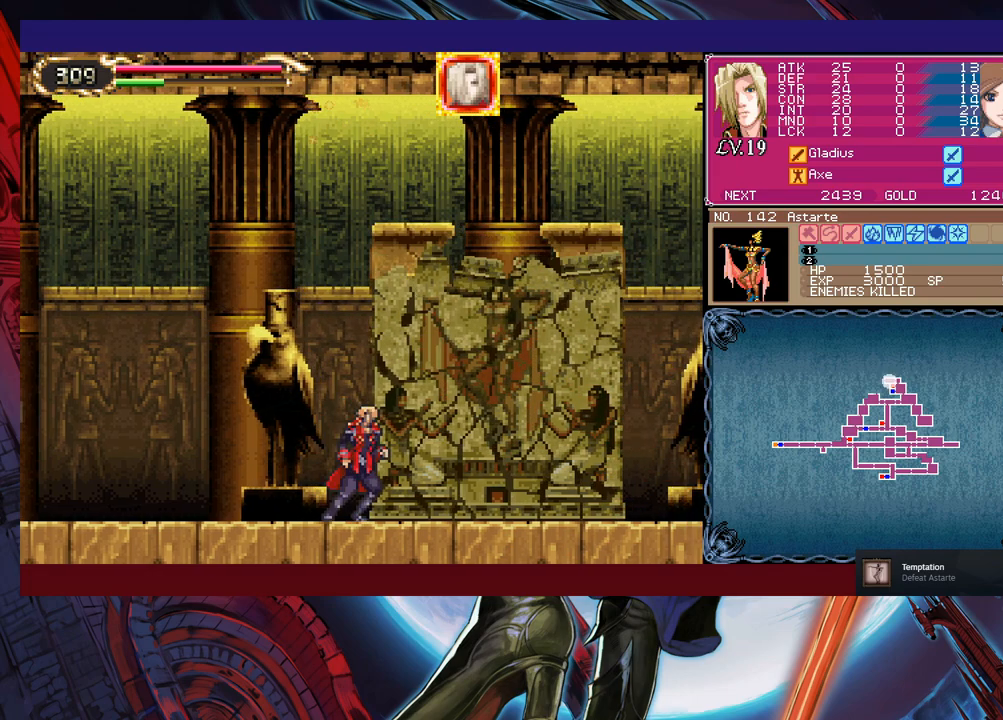
{"buttons": [], "left_stick": "center", "events": [[400, "left_stick", "center"]]}
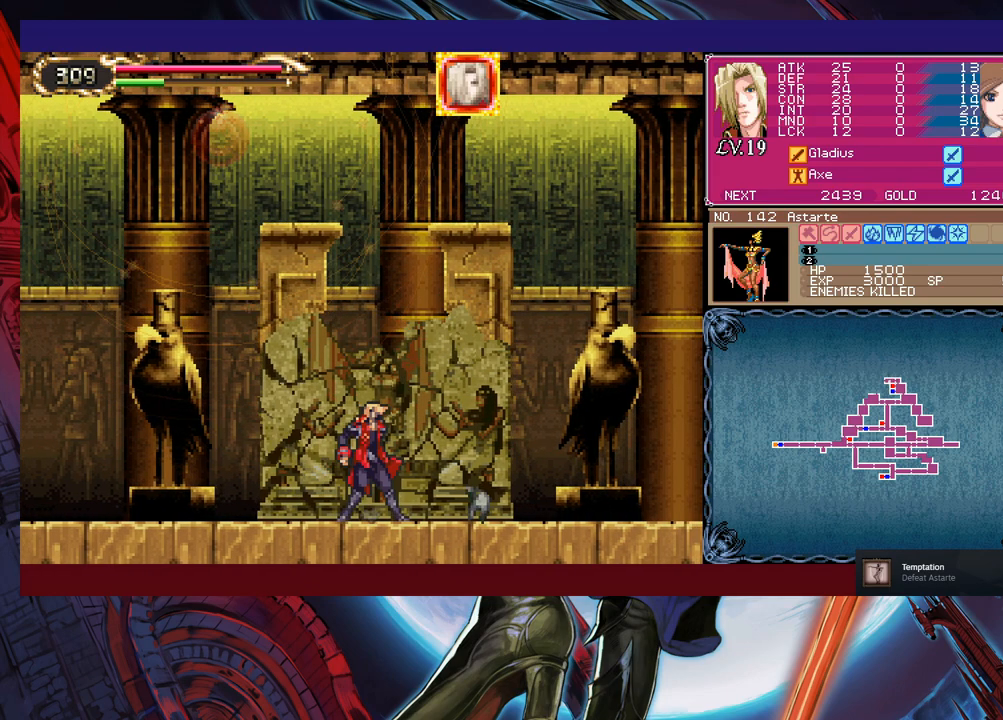
{"buttons": [], "left_stick": "center", "events": [[83, "A", "down"], [183, "A", "up"], [333, "B", "down"], [450, "B", "up"]]}
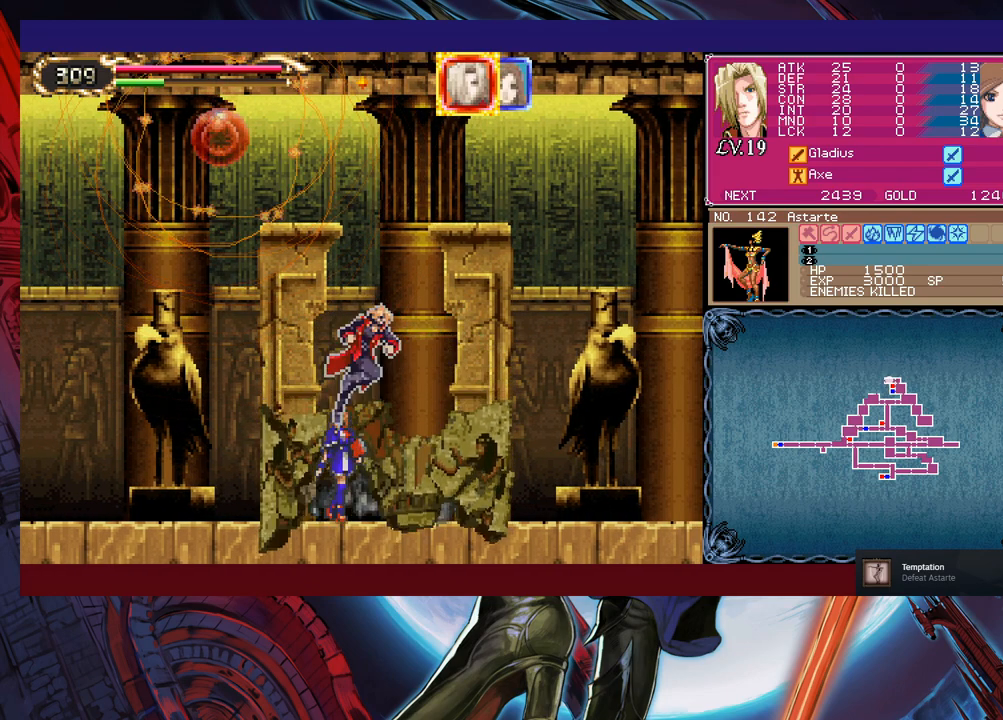
{"buttons": ["B"], "left_stick": "left", "events": [[33, "B", "down"], [50, "left_stick", "left"]]}
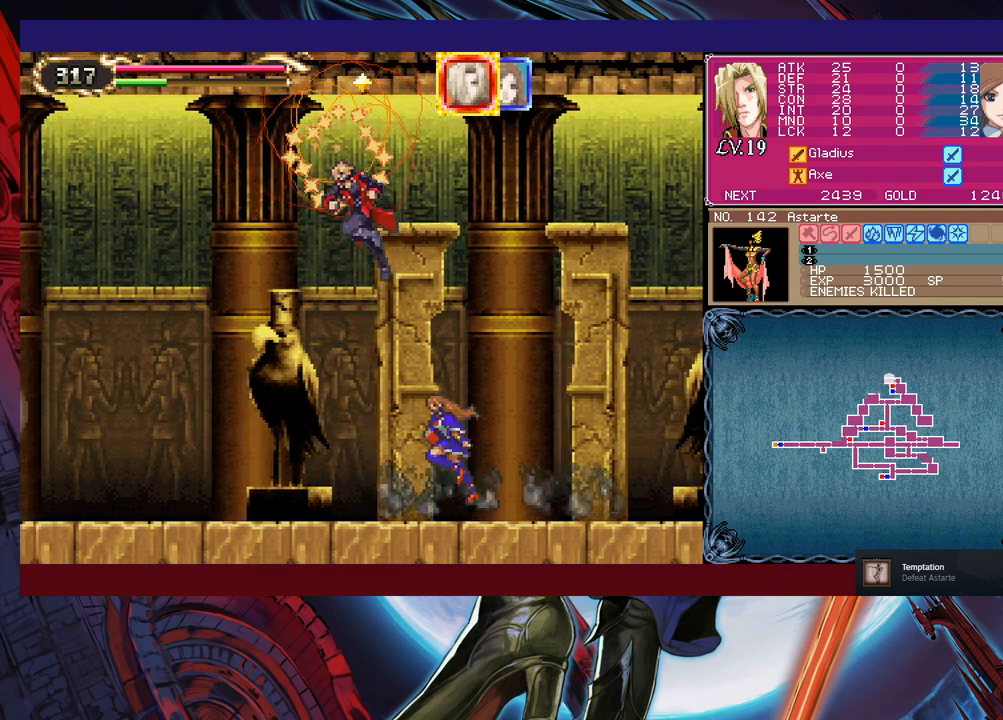
{"buttons": ["B"], "left_stick": "left", "events": []}
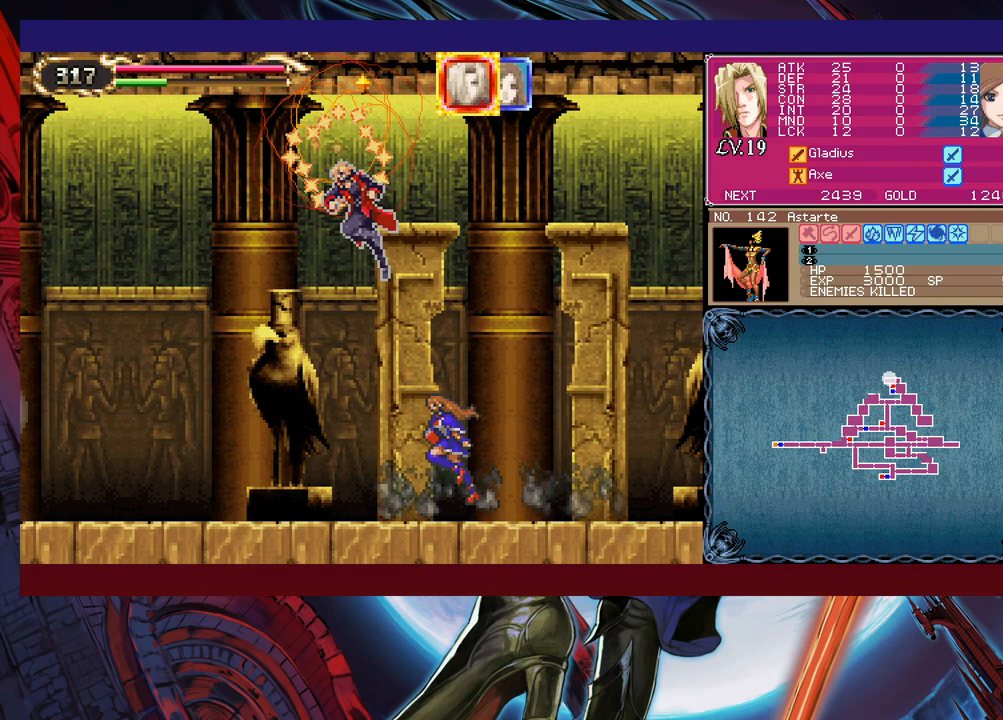
{"buttons": [], "left_stick": "left", "events": [[450, "B", "up"]]}
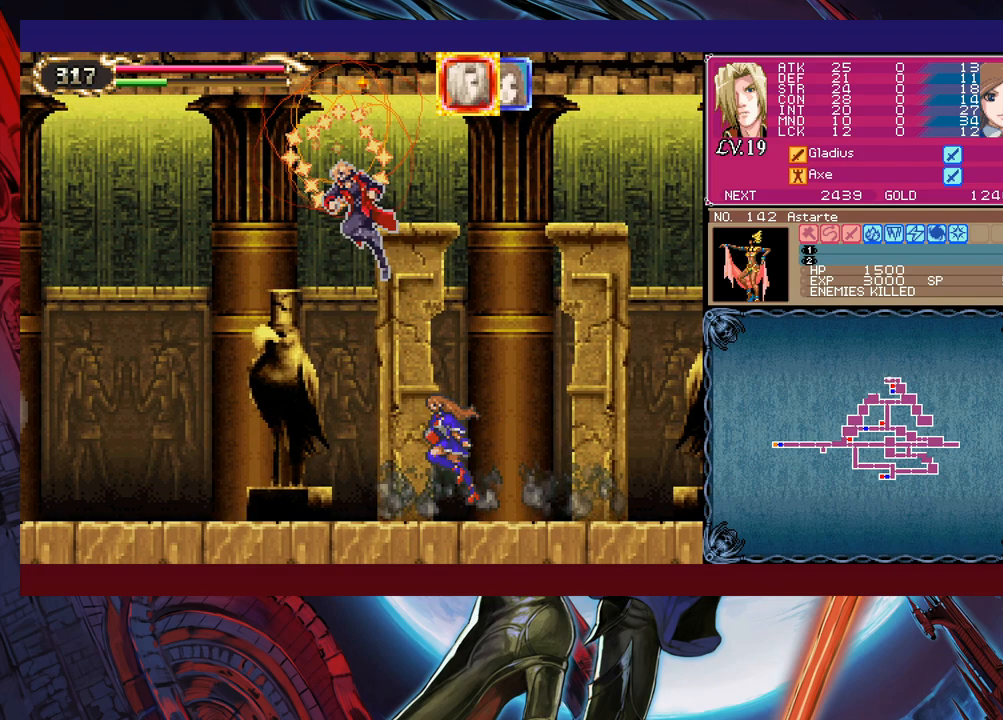
{"buttons": [], "left_stick": "left", "events": [[50, "A", "down"], [100, "A", "up"]]}
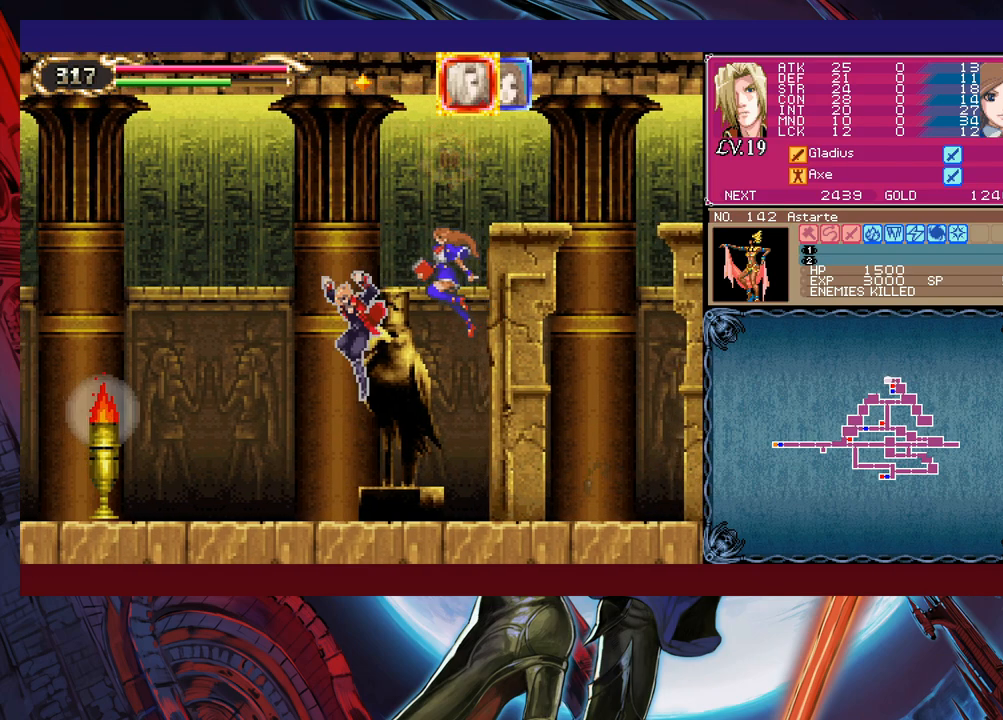
{"buttons": ["X"], "left_stick": "left", "events": [[200, "B", "down"], [283, "A", "down"], [283, "B", "up"], [350, "A", "up"], [450, "X", "down"]]}
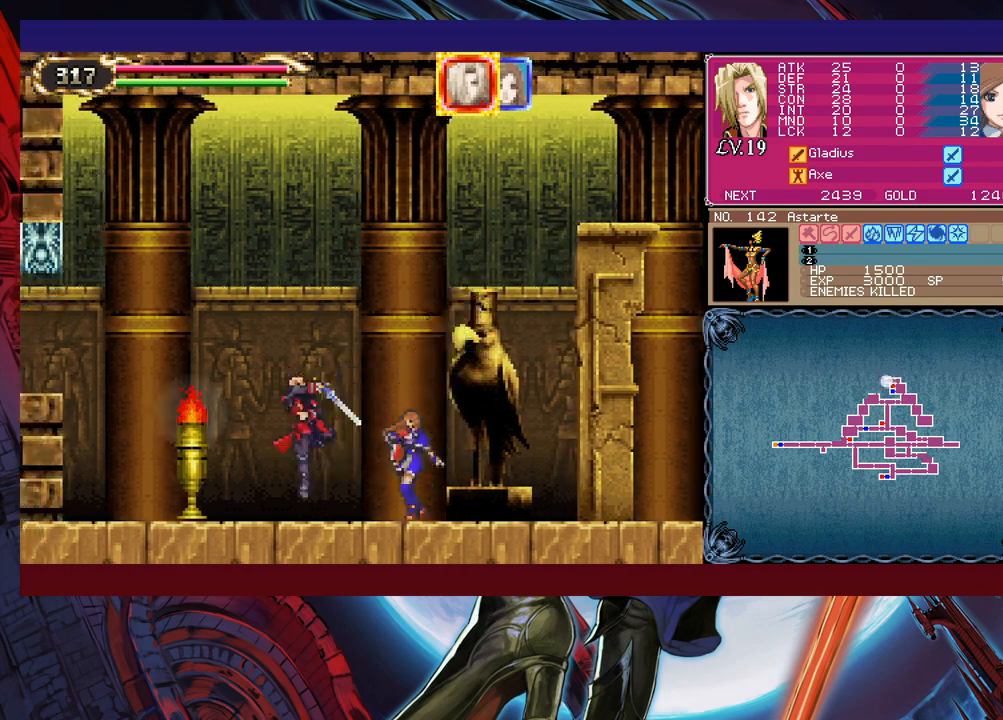
{"buttons": ["B"], "left_stick": "left", "events": [[83, "X", "up"], [200, "Y", "down"], [200, "left_stick", "right"], [250, "B", "down"], [250, "Y", "up"], [283, "left_stick", "left"], [300, "B", "up"], [450, "B", "down"]]}
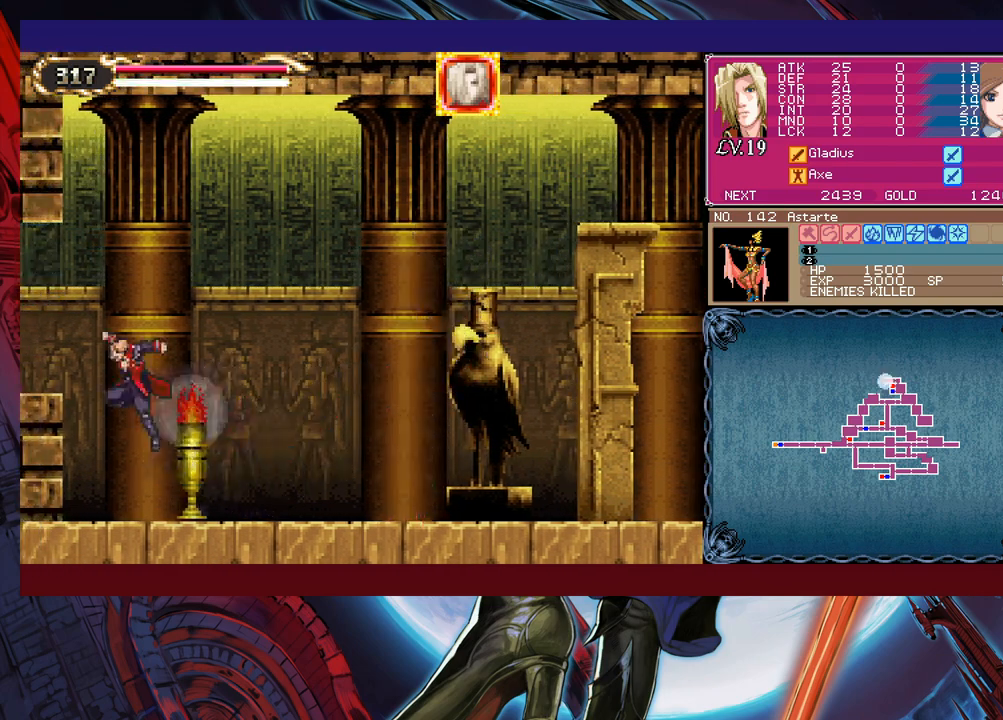
{"buttons": [], "left_stick": "left", "events": [[200, "B", "up"], [200, "left_stick", "down-left"], [250, "B", "down"], [333, "B", "up"], [350, "left_stick", "up-right"], [383, "Y", "down"], [433, "B", "down"], [450, "Y", "up"], [450, "left_stick", "left"], [483, "B", "up"]]}
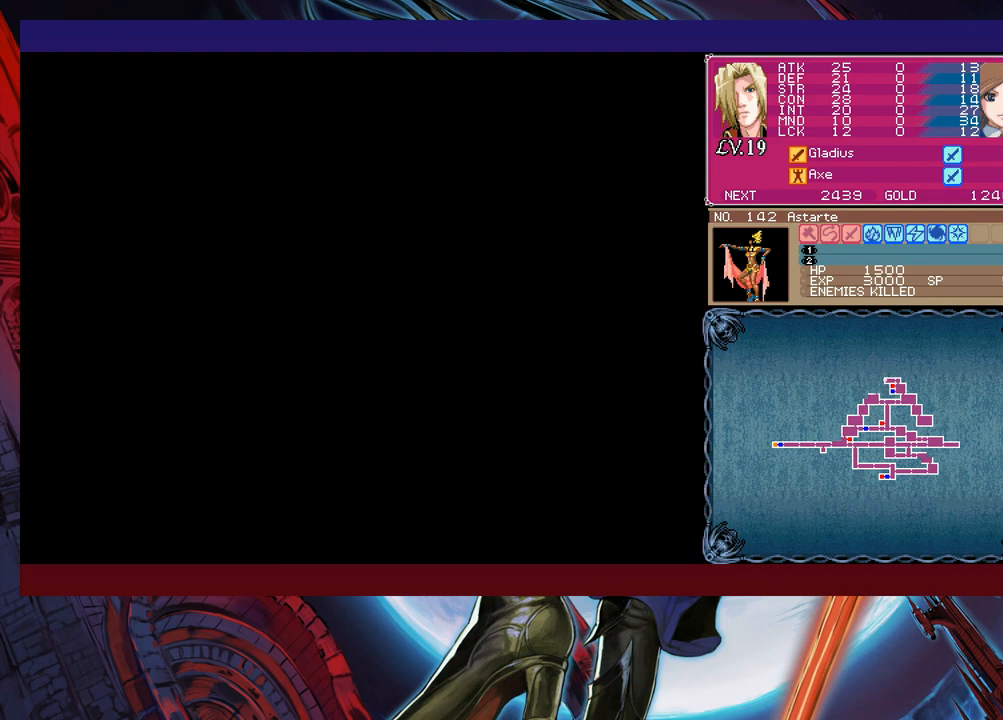
{"buttons": [], "left_stick": "left", "events": []}
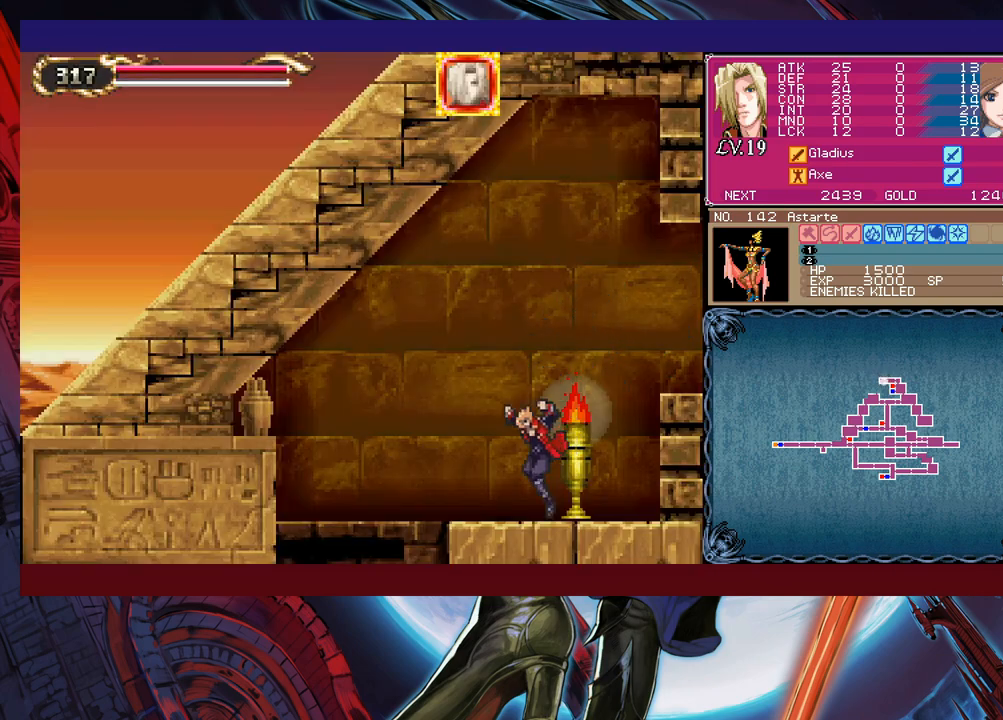
{"buttons": ["B"], "left_stick": "down-left", "events": [[450, "left_stick", "down-left"], [500, "B", "down"]]}
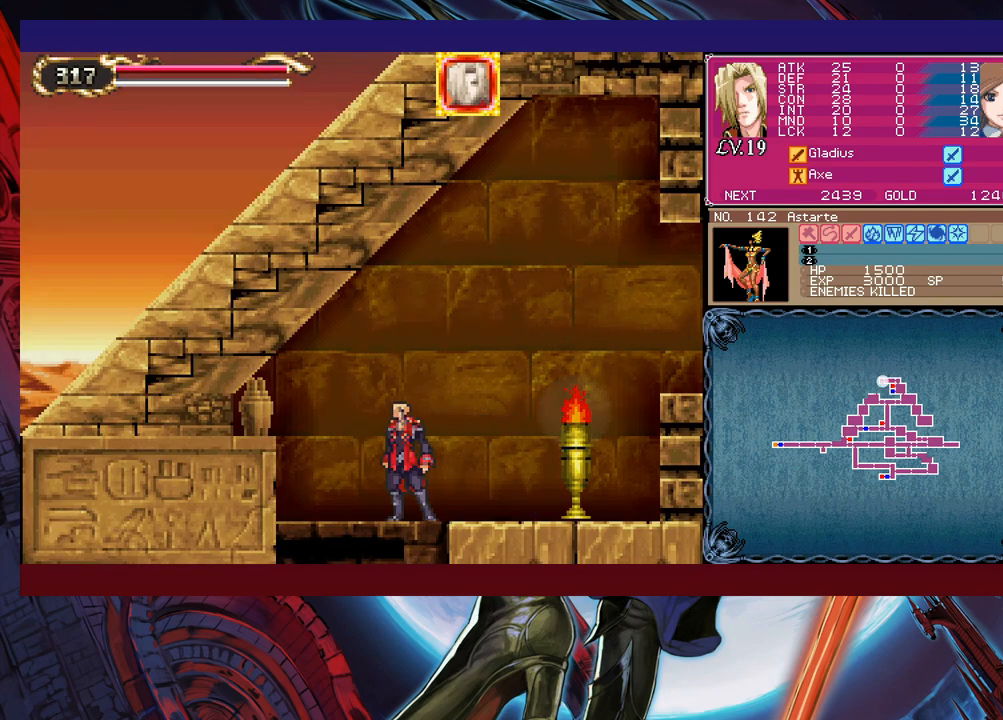
{"buttons": ["B"], "left_stick": "down", "events": [[83, "B", "up"], [383, "left_stick", "down"], [483, "B", "down"]]}
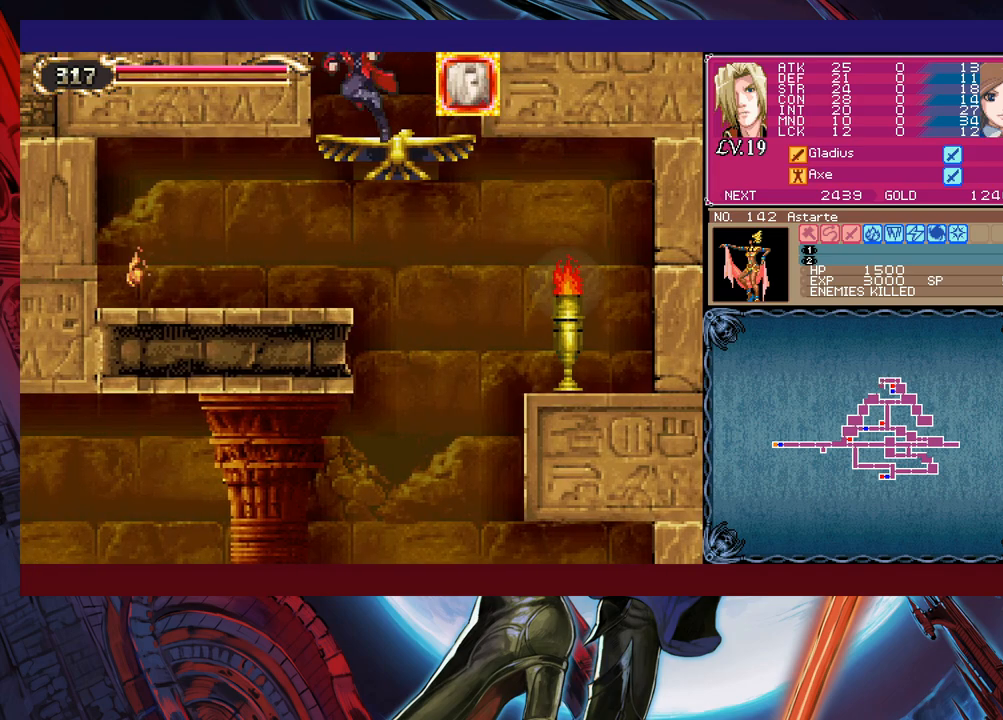
{"buttons": [], "left_stick": "left", "events": [[83, "B", "up"], [83, "left_stick", "down-right"], [350, "left_stick", "center"], [400, "B", "down"], [433, "left_stick", "left"], [500, "B", "up"]]}
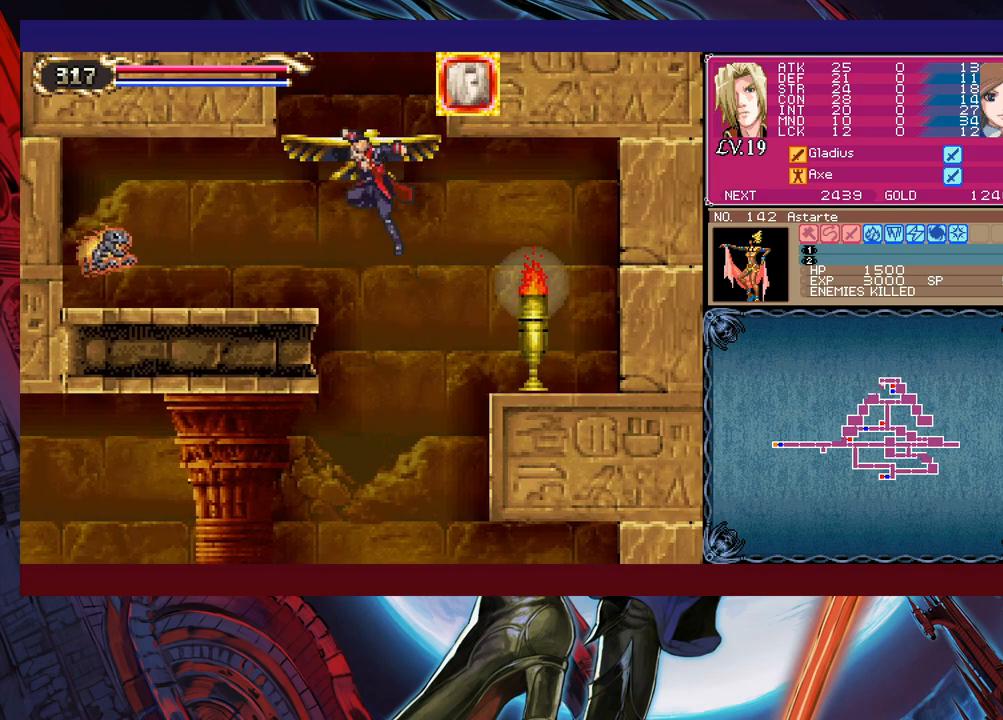
{"buttons": [], "left_stick": "center", "events": [[100, "X", "down"], [233, "X", "up"], [350, "B", "down"], [383, "B", "up"], [383, "left_stick", "center"], [400, "X", "down"], [483, "X", "up"]]}
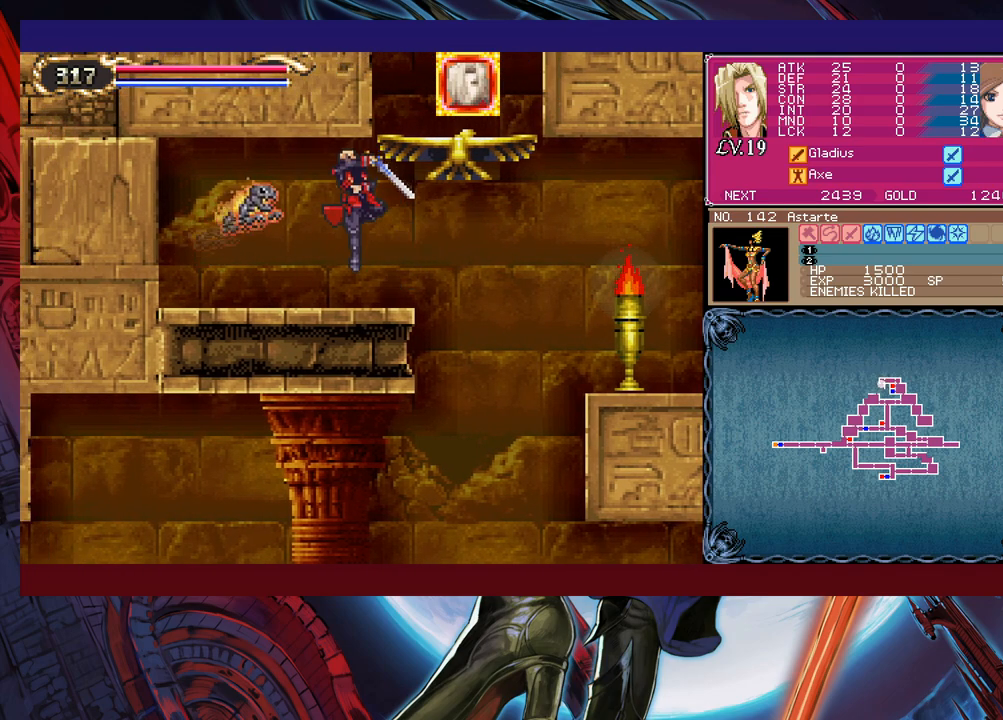
{"buttons": [], "left_stick": "center", "events": [[150, "B", "down"], [200, "B", "up"], [233, "X", "down"], [333, "X", "up"], [383, "left_stick", "right"], [450, "left_stick", "center"]]}
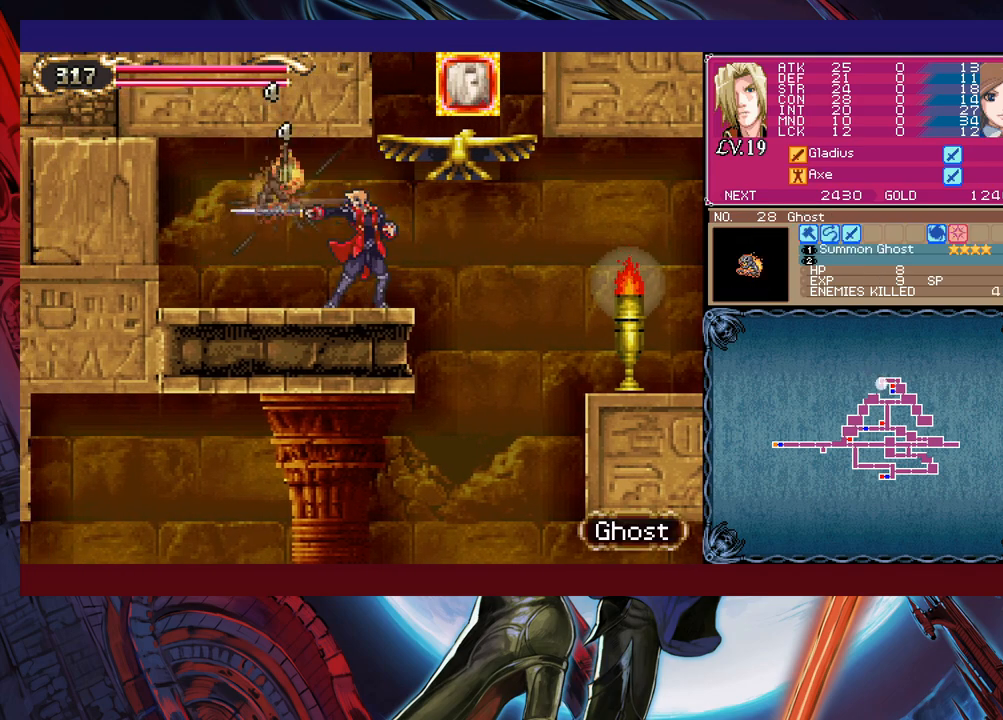
{"buttons": [], "left_stick": "right", "events": [[400, "left_stick", "right"]]}
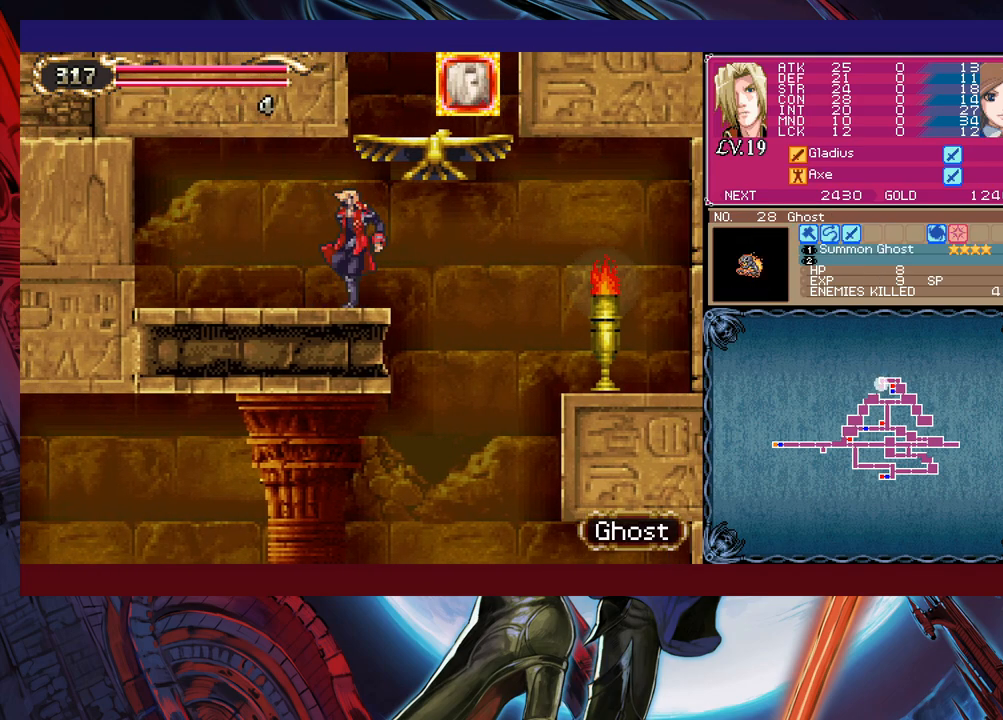
{"buttons": [], "left_stick": "right", "events": [[50, "B", "down"], [100, "B", "up"], [350, "B", "down"], [433, "B", "up"]]}